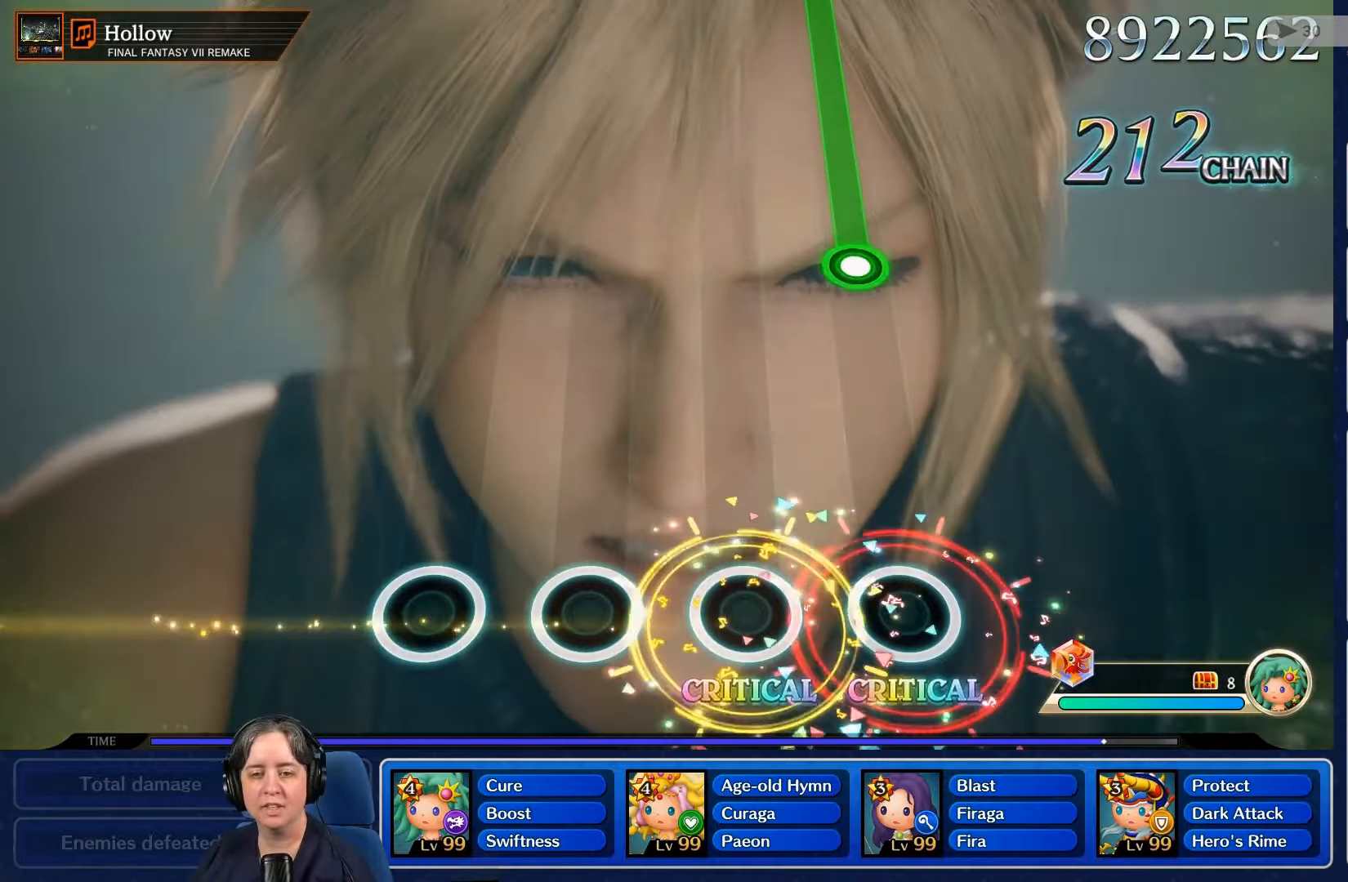
Gameplay with a controller (Nintendo layout); each line is a JSON object with the inputs held at the frame after it. "events" lists button and stick changes between this image and that frame as [ms after this image, input, new state], when the widget could be followed in between. Not read: L3 R3 SELECT START.
{"buttons": [], "left_stick": "center", "right_stick": "center", "events": []}
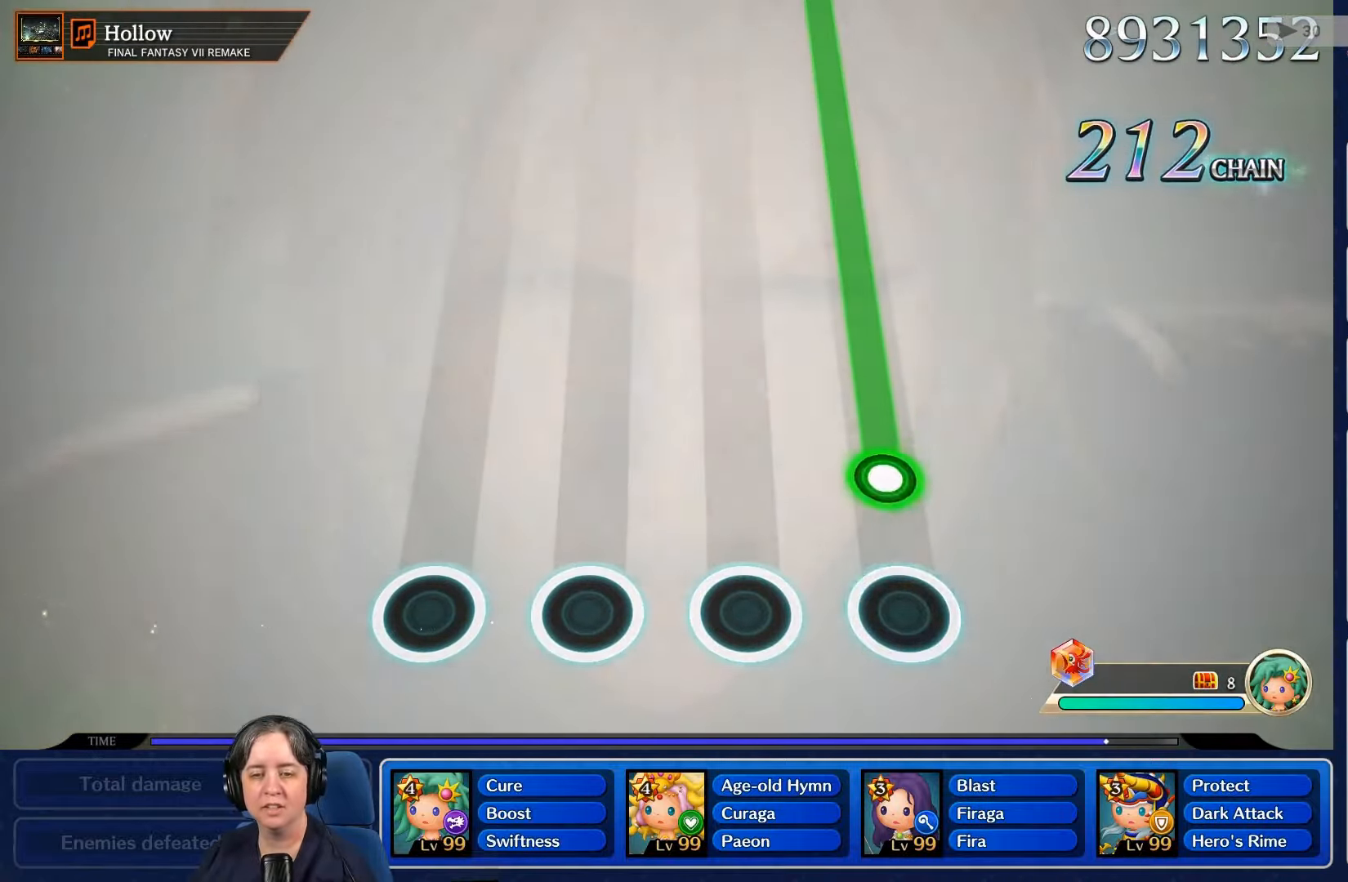
{"buttons": ["R2"], "left_stick": "center", "right_stick": "center", "events": [[300, "R2", "down"]]}
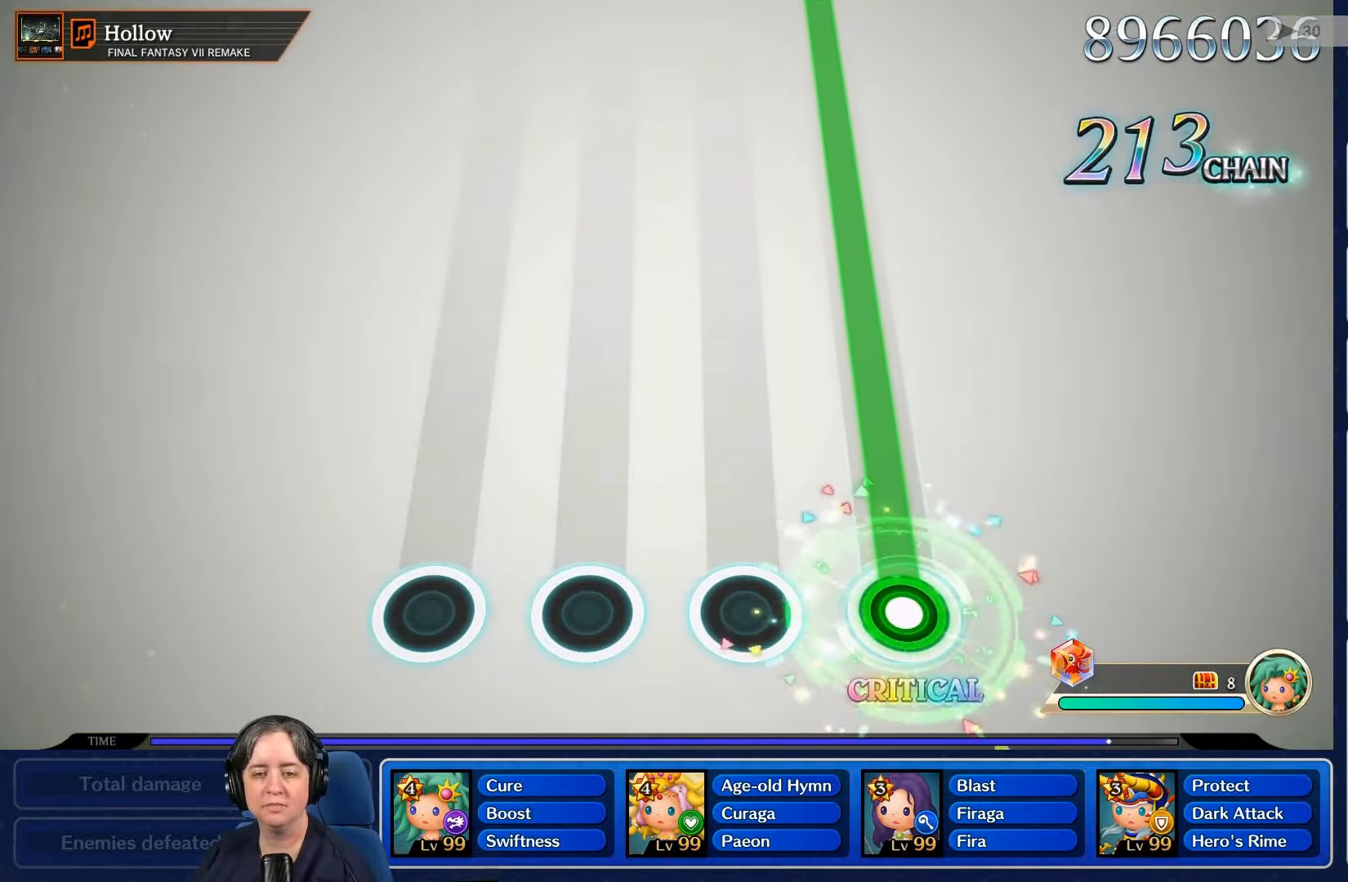
{"buttons": ["R2"], "left_stick": "center", "right_stick": "center", "events": []}
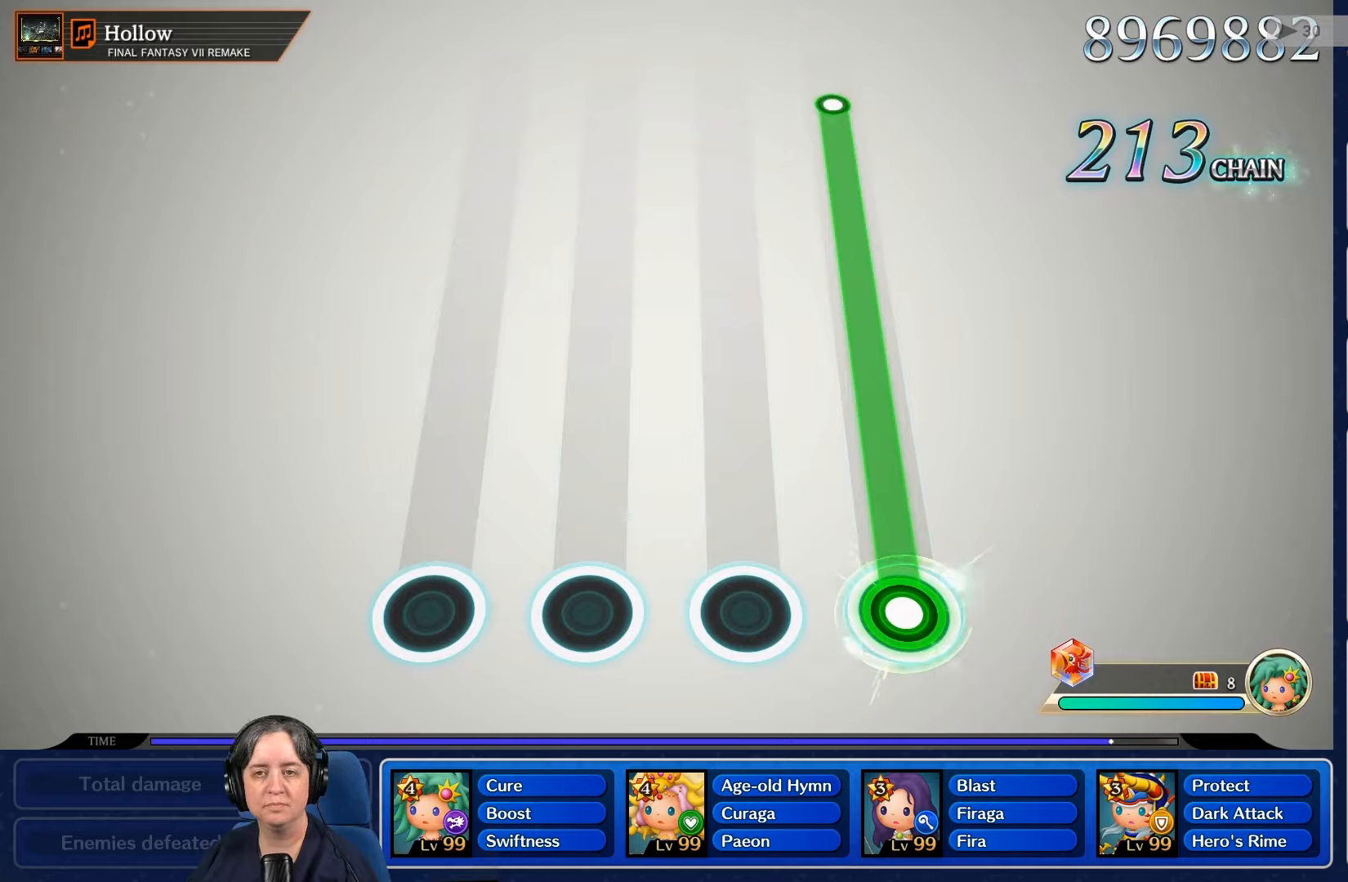
{"buttons": ["R2"], "left_stick": "center", "right_stick": "center", "events": []}
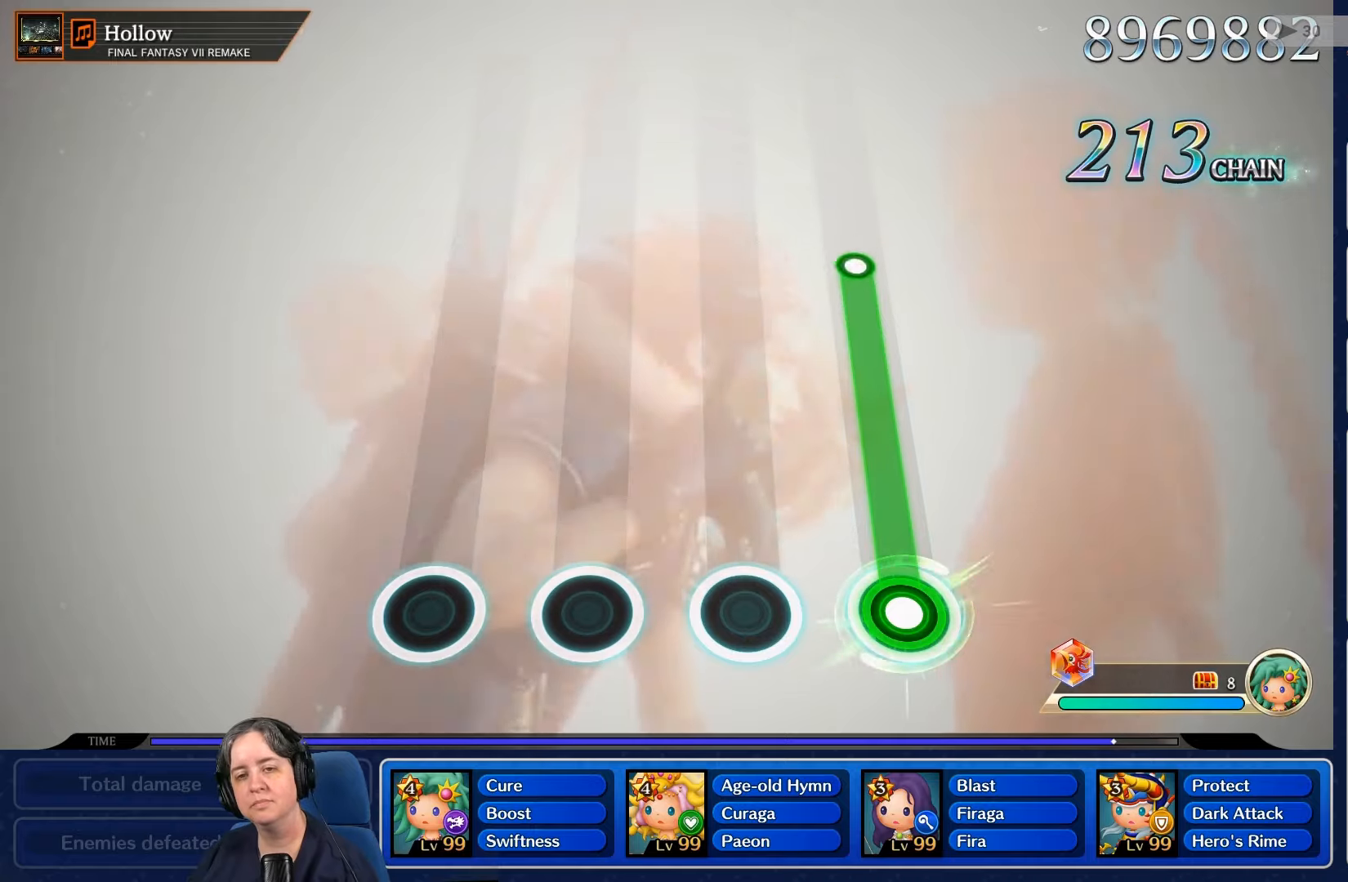
{"buttons": ["R2"], "left_stick": "center", "right_stick": "center", "events": []}
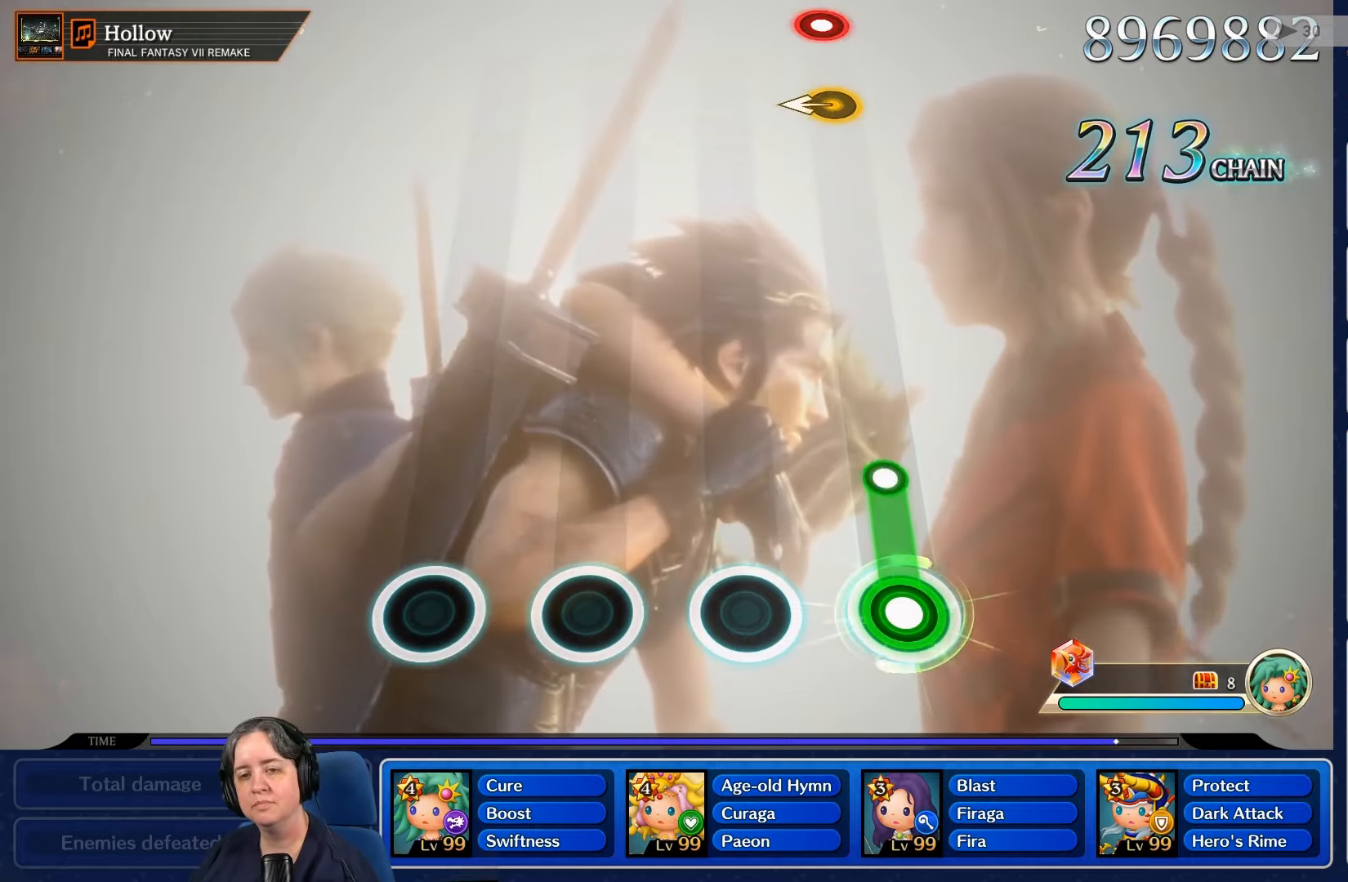
{"buttons": [], "left_stick": "center", "right_stick": "center", "events": [[266, "R2", "up"]]}
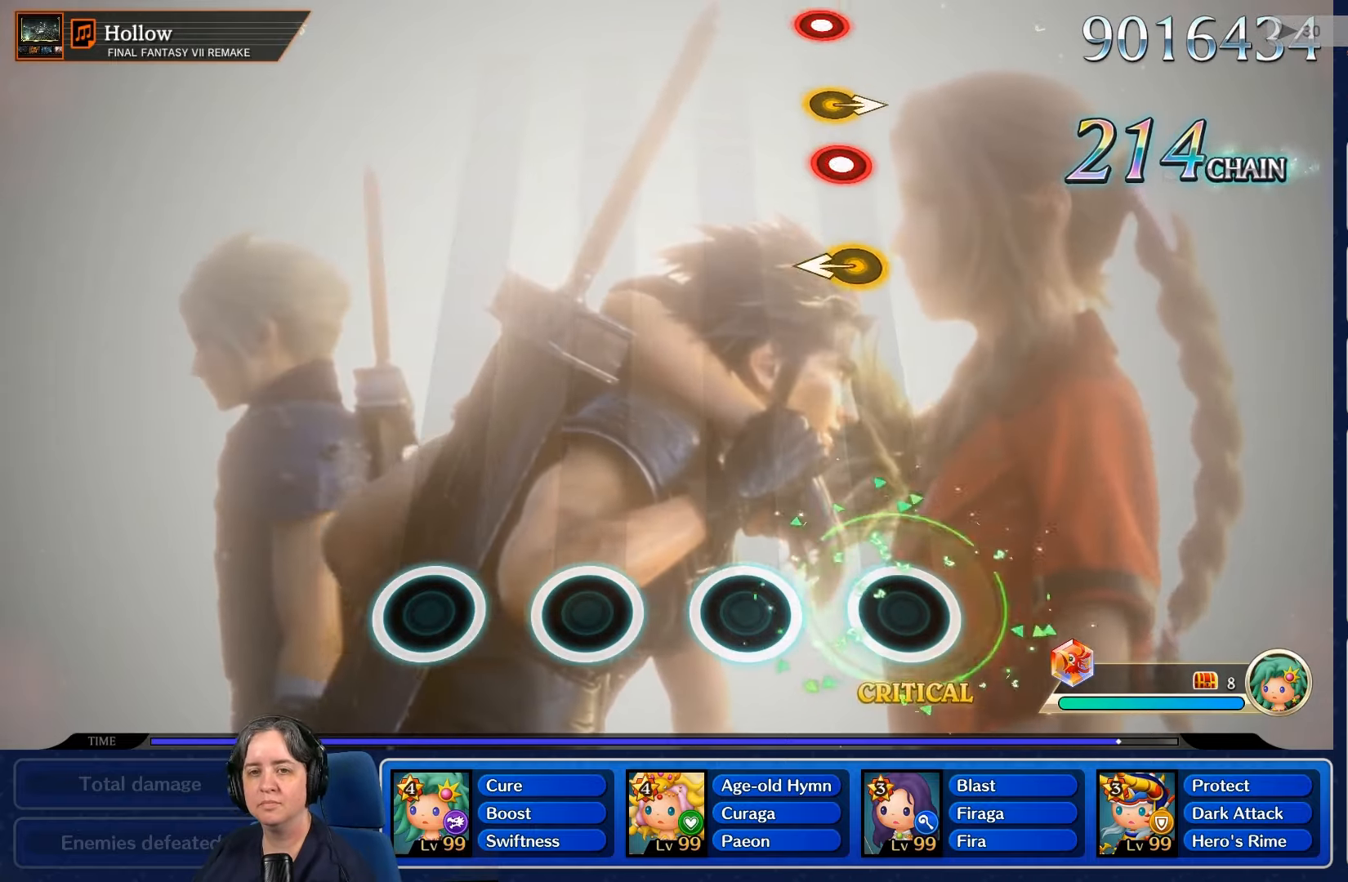
{"buttons": [], "left_stick": "center", "right_stick": "center", "events": []}
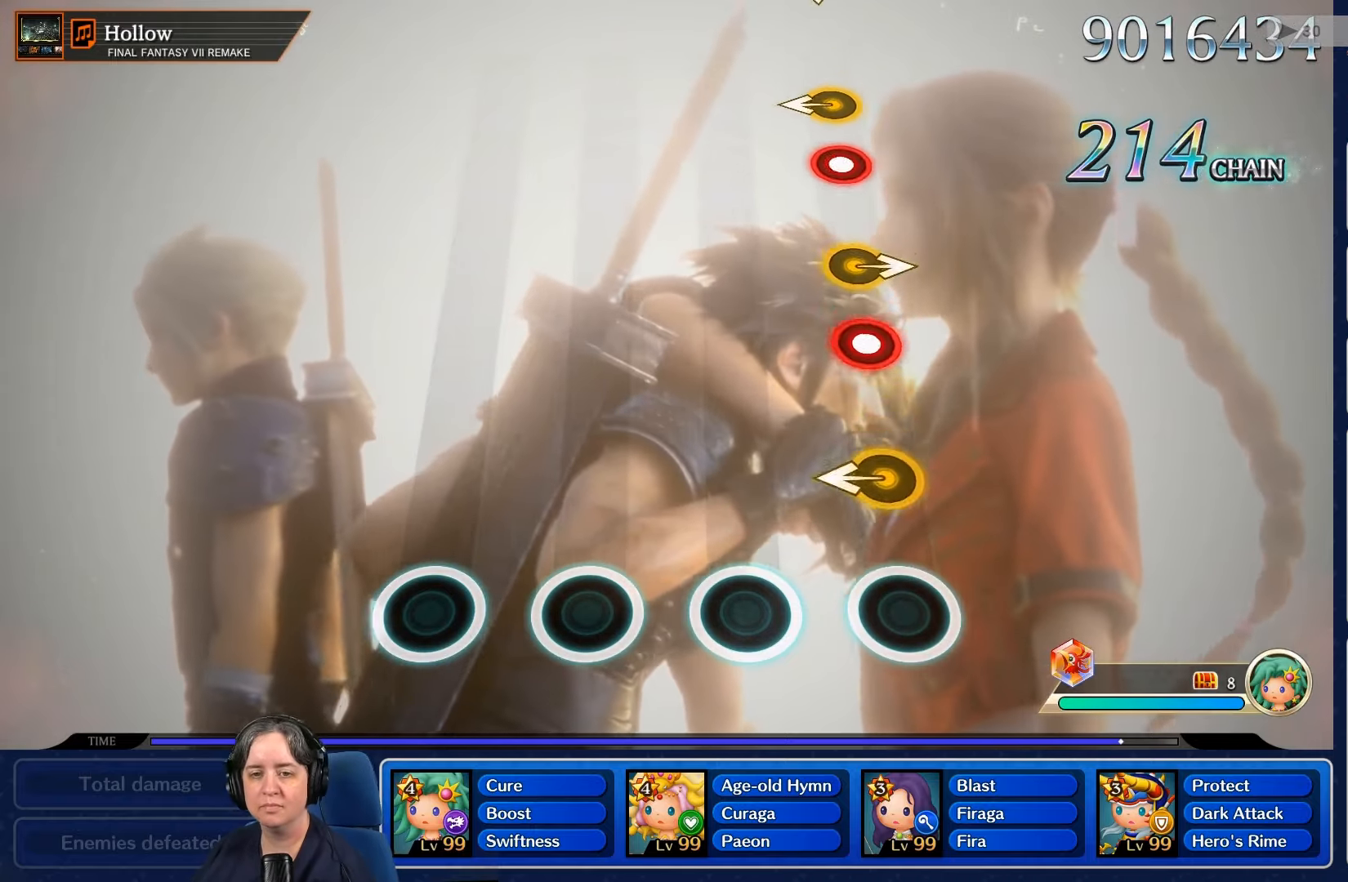
{"buttons": [], "left_stick": "center", "right_stick": "center", "events": []}
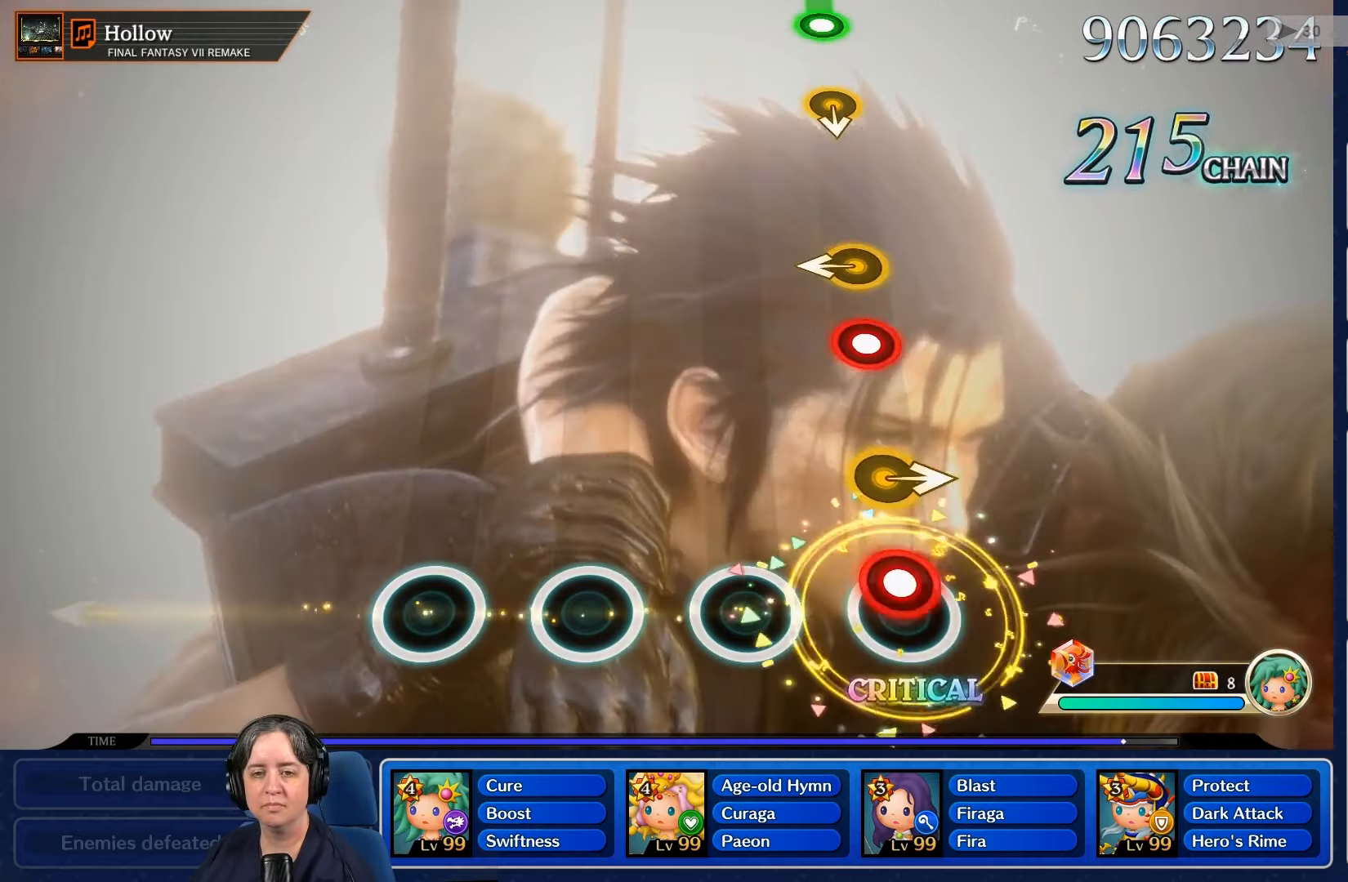
{"buttons": [], "left_stick": "center", "right_stick": "center", "events": [[166, "R2", "down"], [266, "R2", "up"]]}
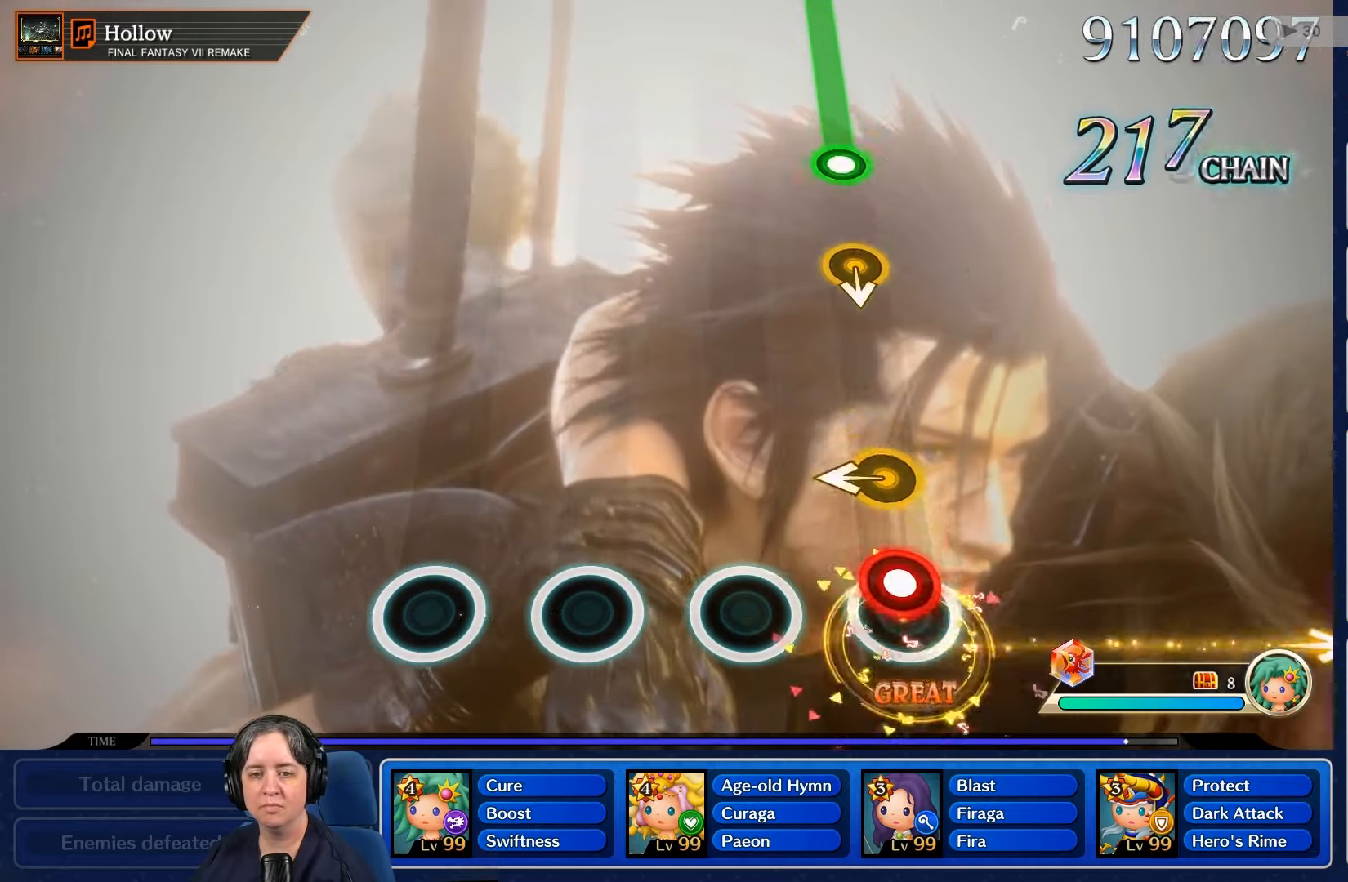
{"buttons": [], "left_stick": "center", "right_stick": "center", "events": [[133, "R2", "down"], [233, "R2", "up"]]}
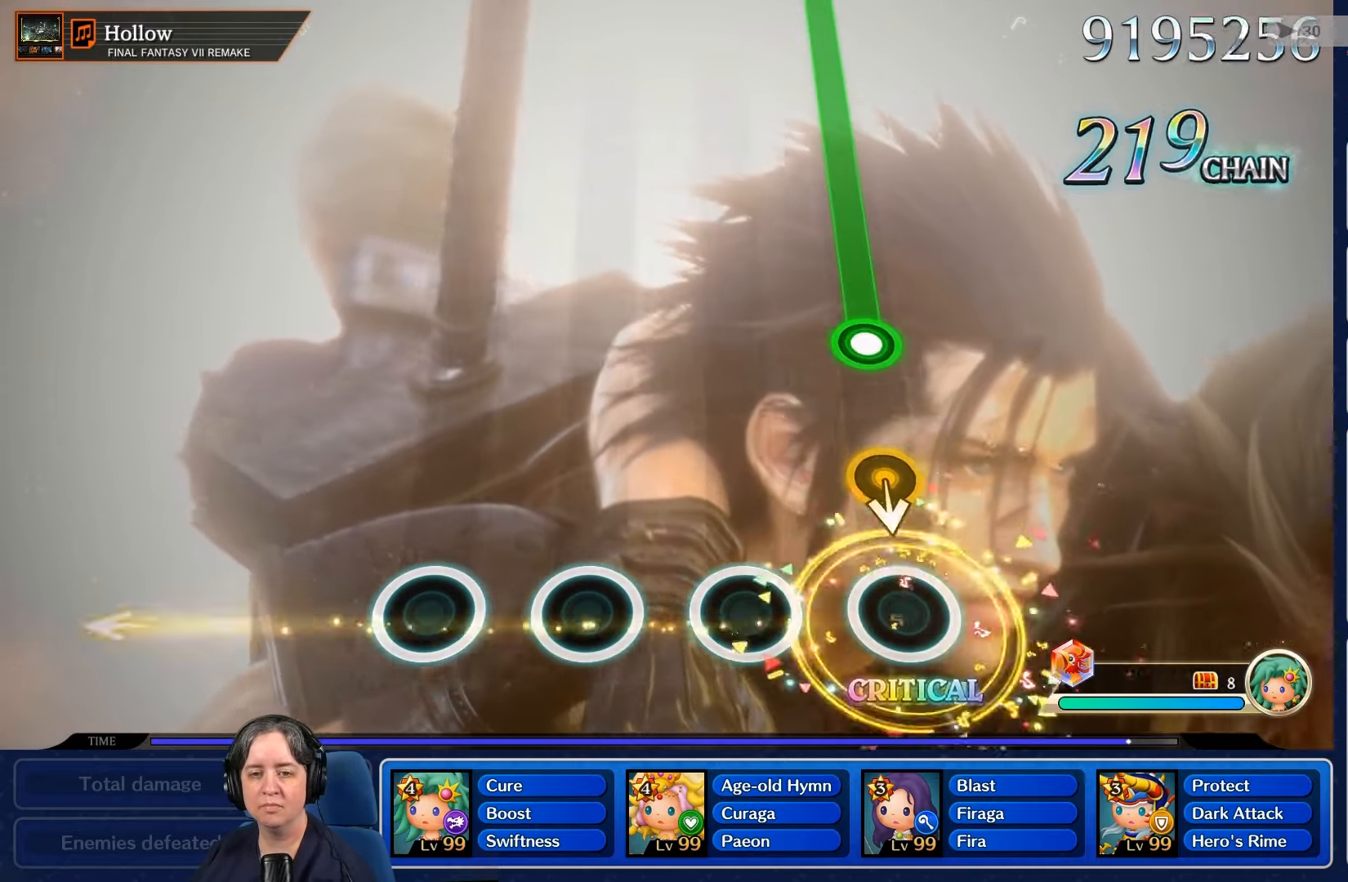
{"buttons": [], "left_stick": "center", "right_stick": "center", "events": []}
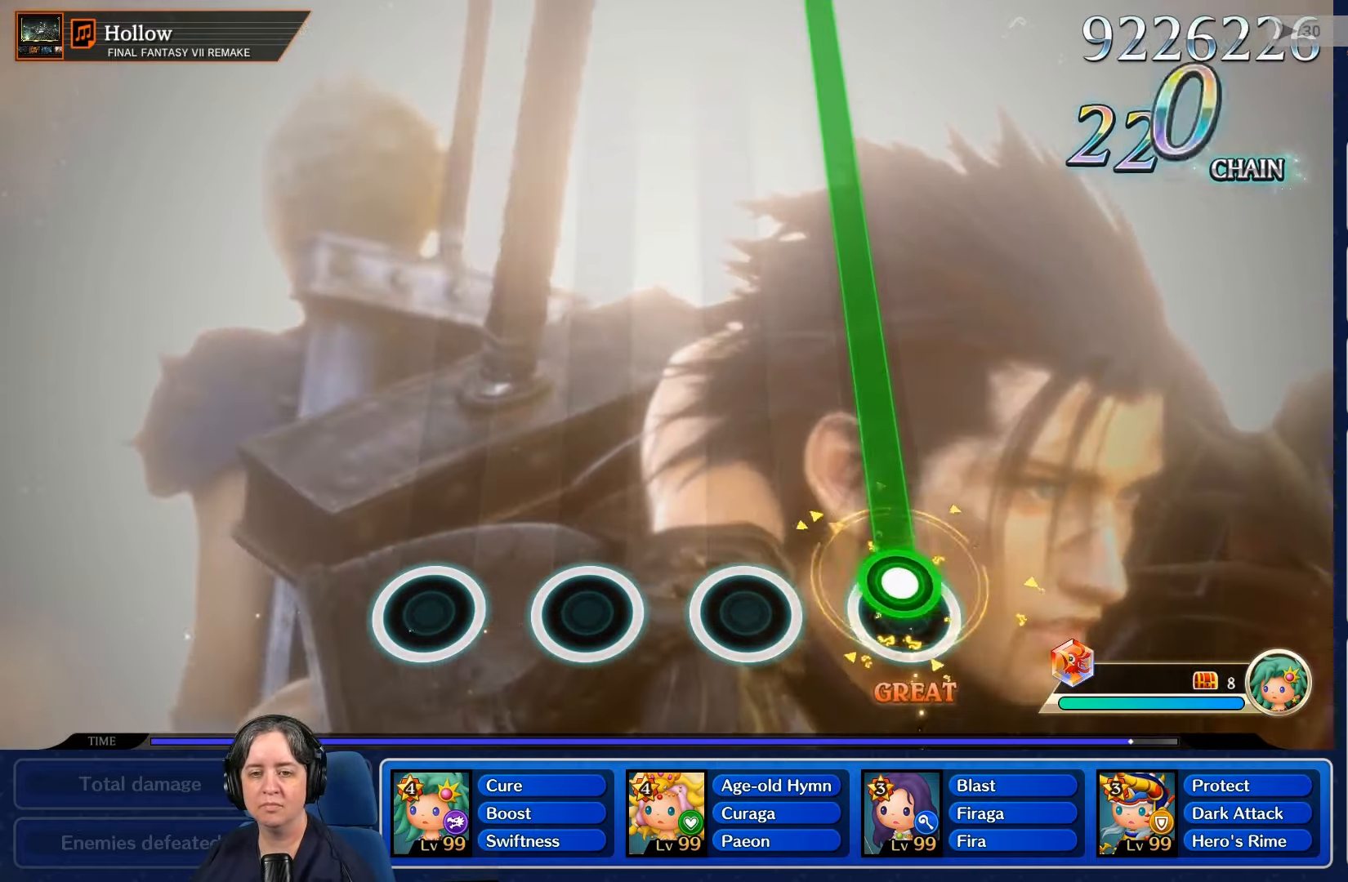
{"buttons": ["R2"], "left_stick": "center", "right_stick": "center", "events": [[33, "R2", "down"]]}
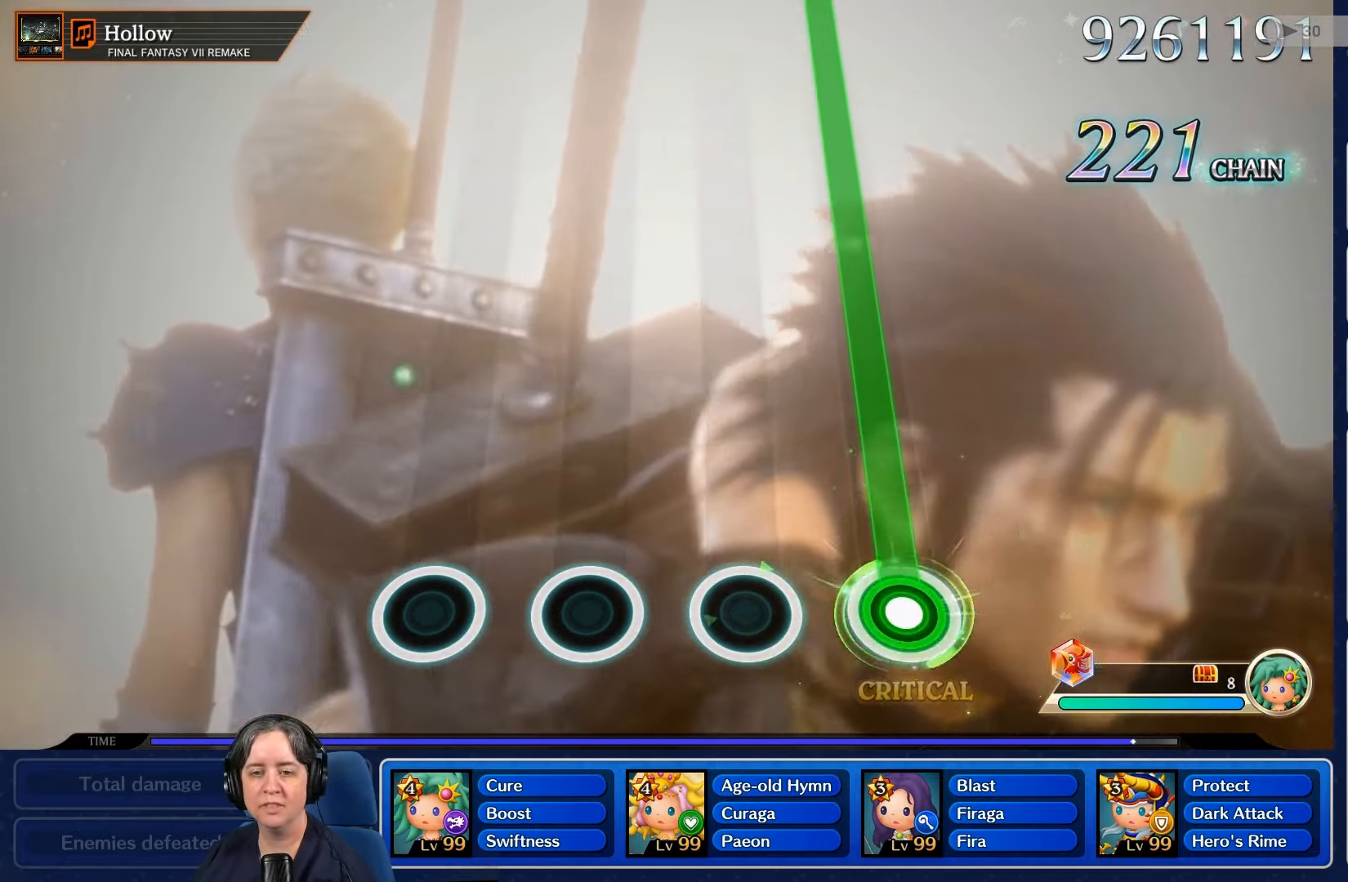
{"buttons": ["R2"], "left_stick": "center", "right_stick": "center", "events": []}
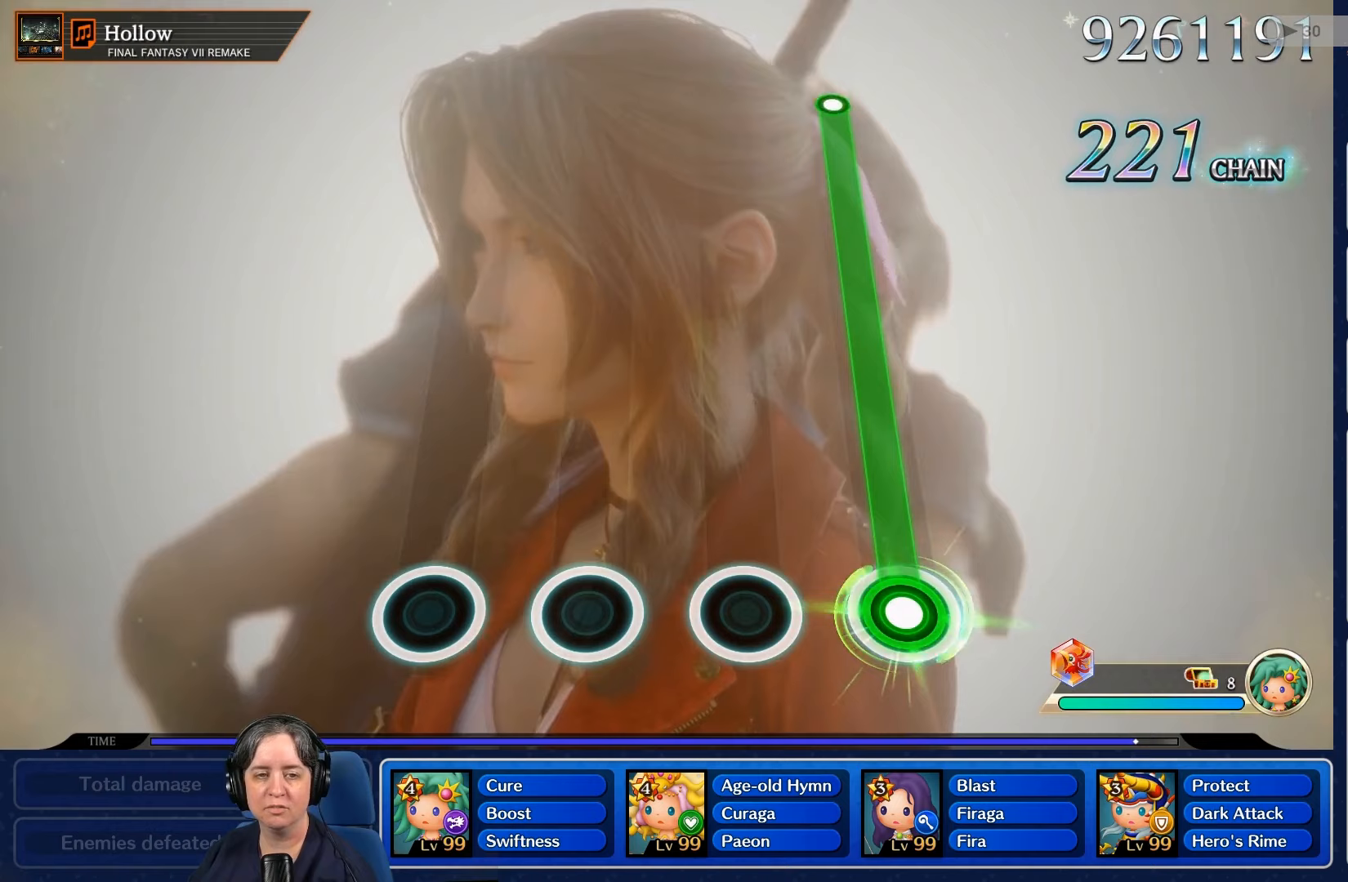
{"buttons": ["R2"], "left_stick": "center", "right_stick": "center", "events": []}
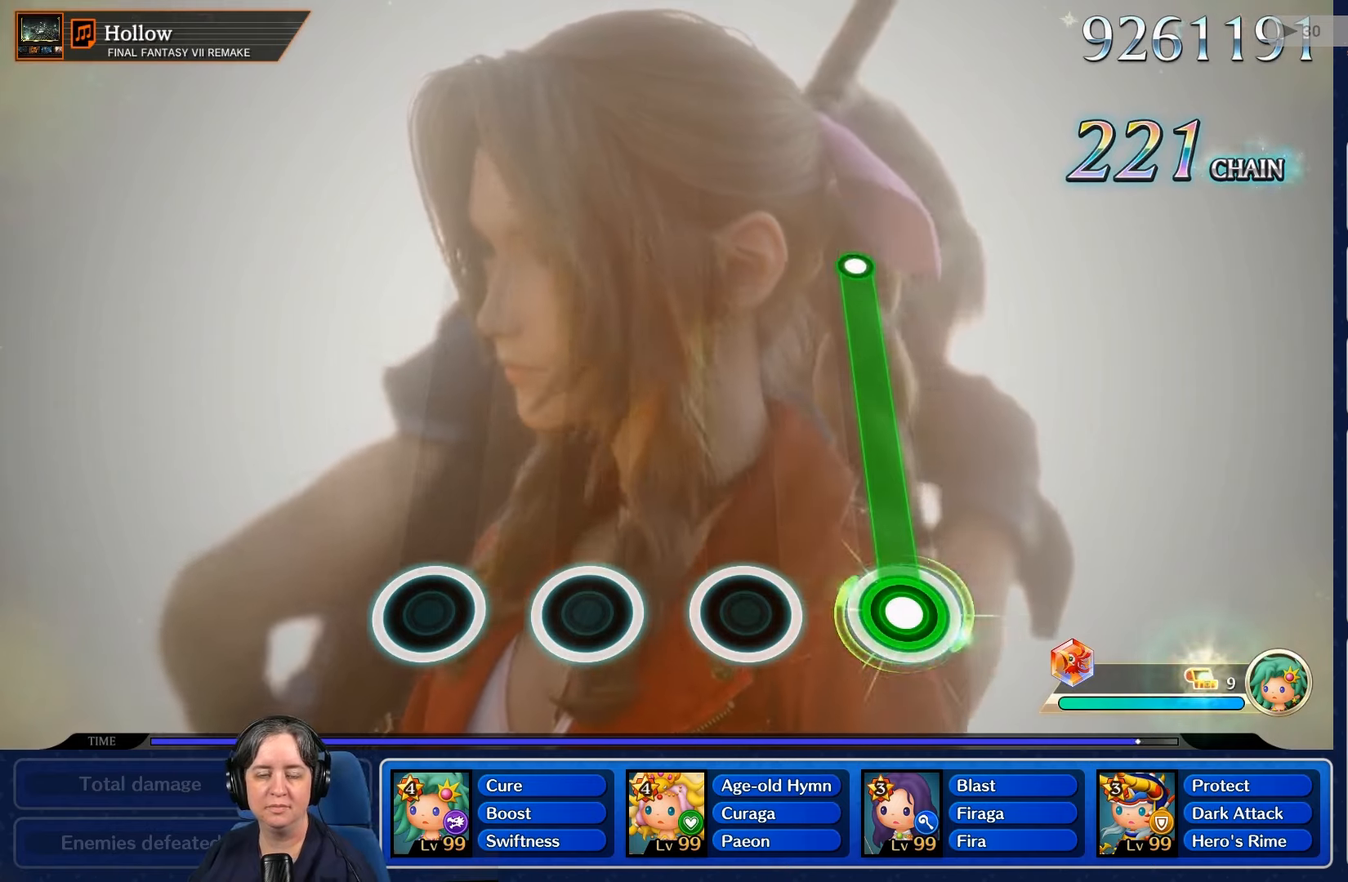
{"buttons": ["R2"], "left_stick": "center", "right_stick": "center", "events": []}
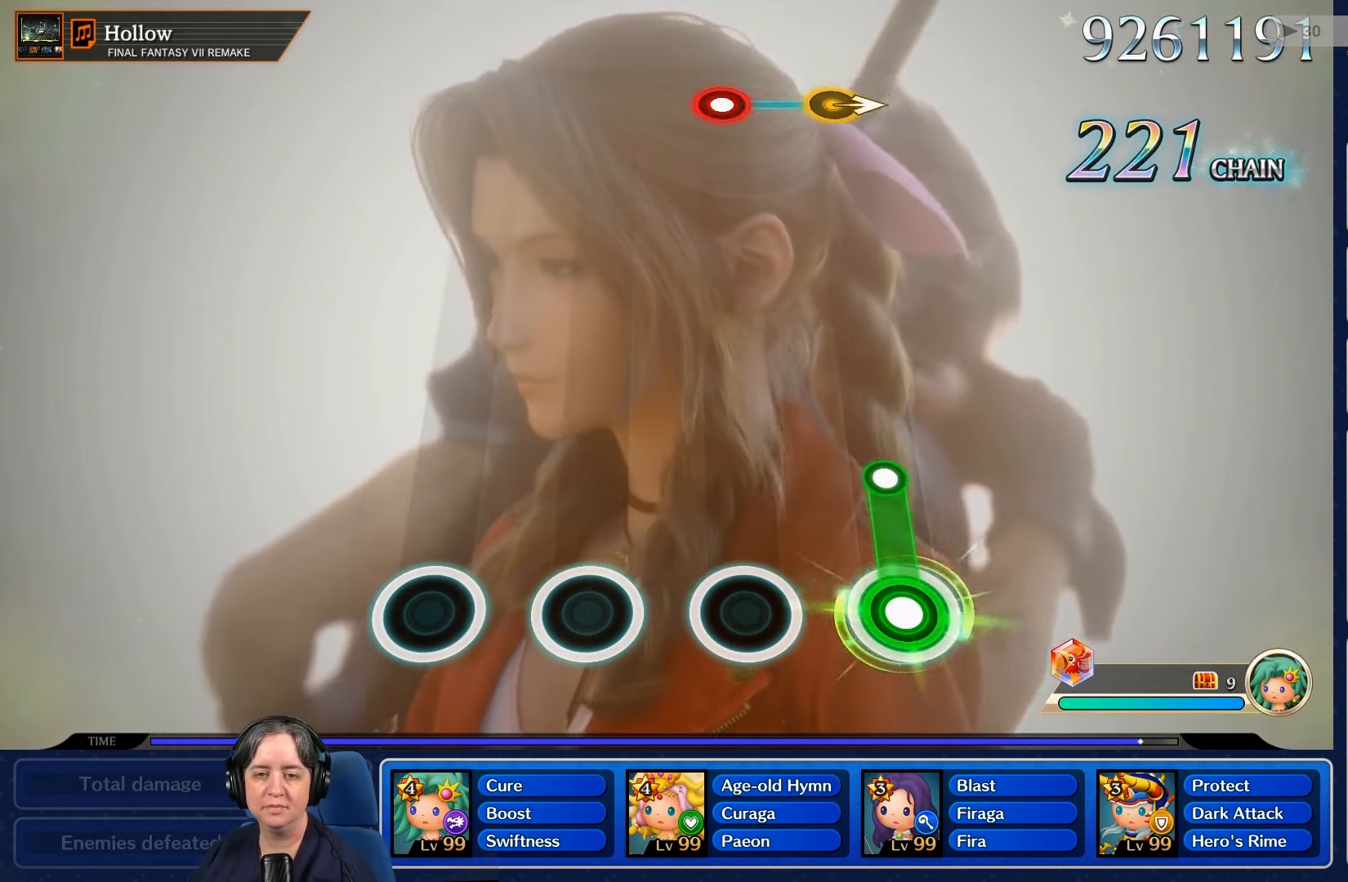
{"buttons": [], "left_stick": "center", "right_stick": "center", "events": [[267, "R2", "up"]]}
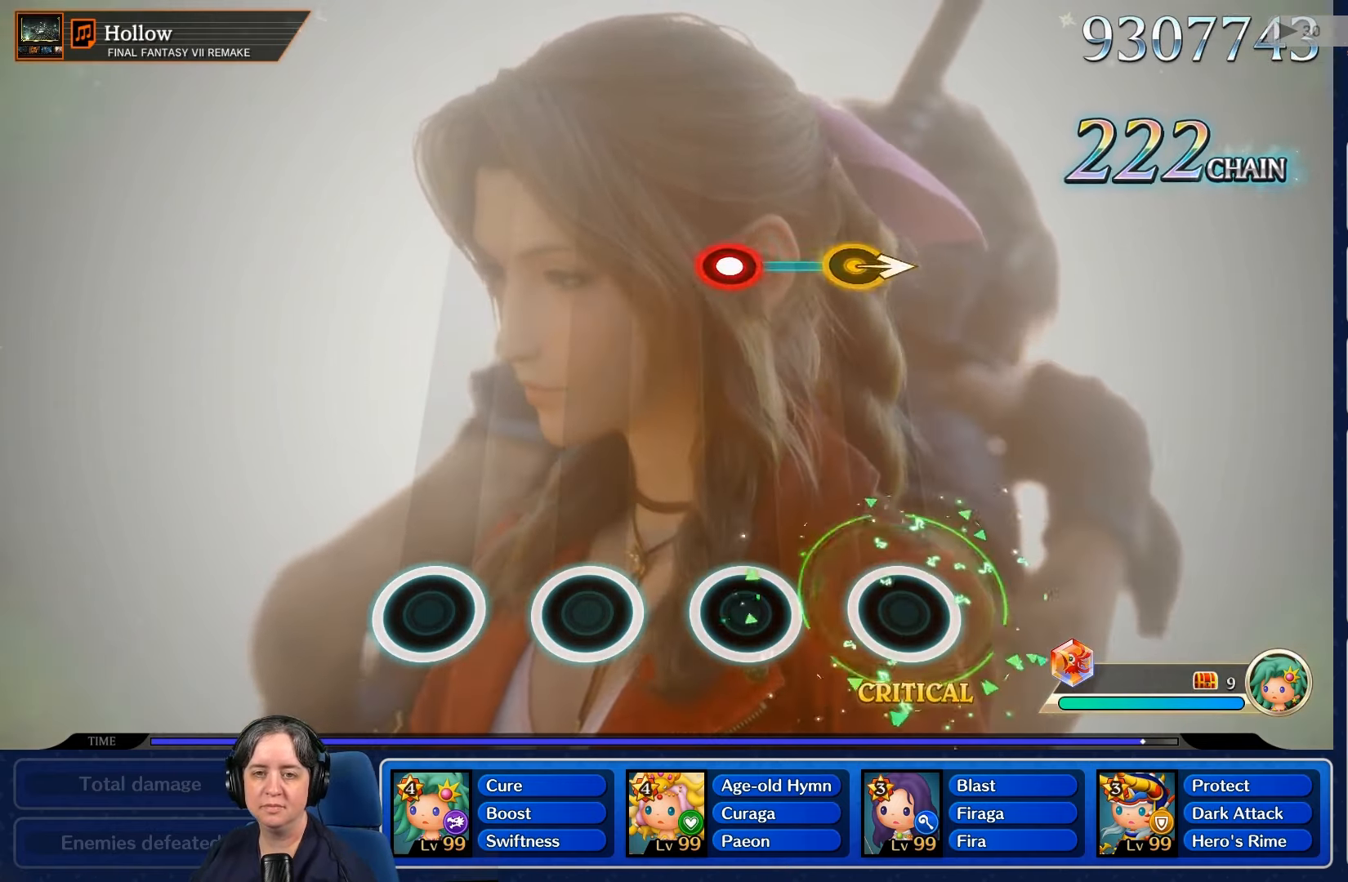
{"buttons": [], "left_stick": "center", "right_stick": "center", "events": []}
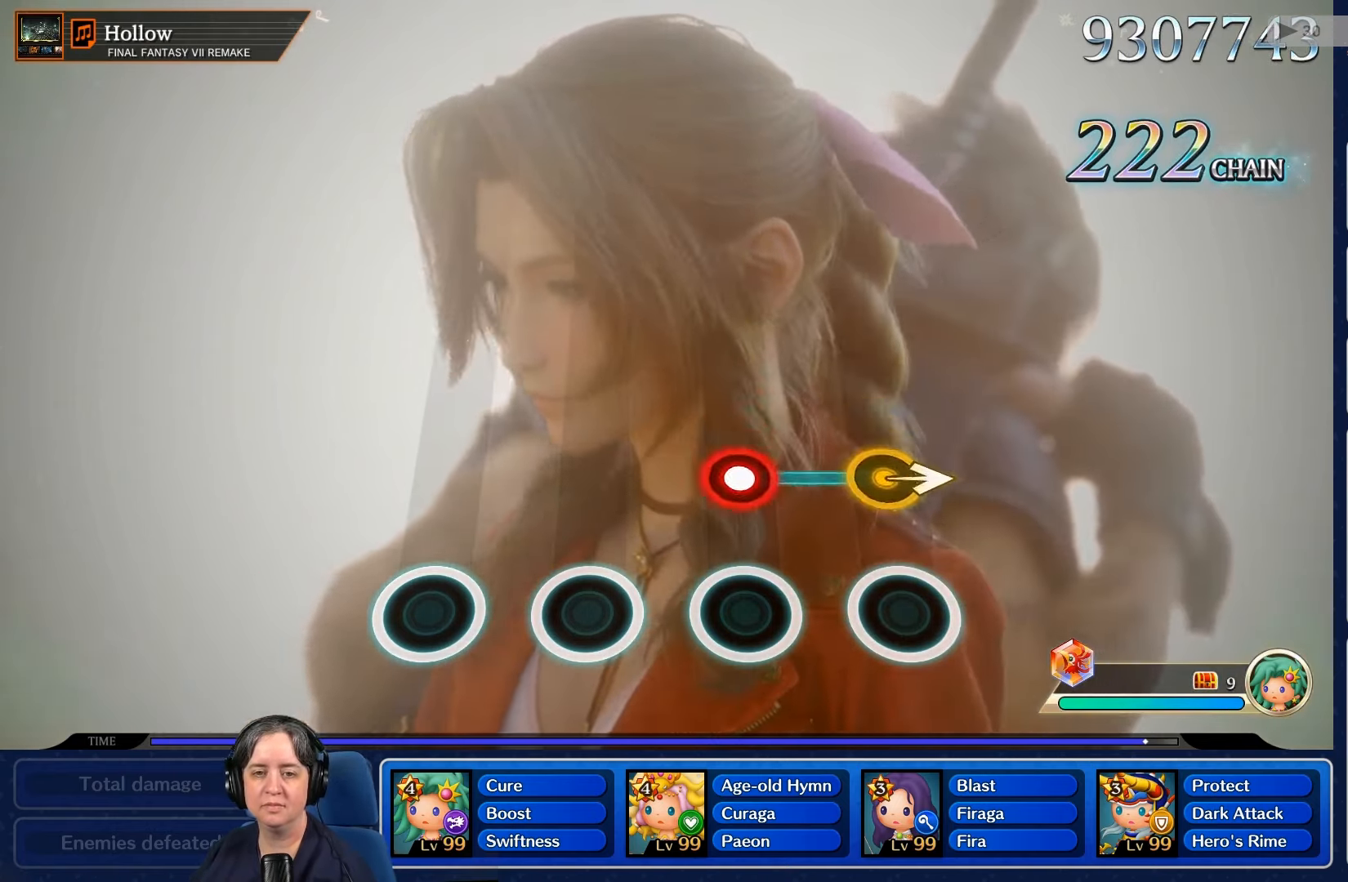
{"buttons": [], "left_stick": "center", "right_stick": "center", "events": [[233, "R2", "down"], [400, "R2", "up"]]}